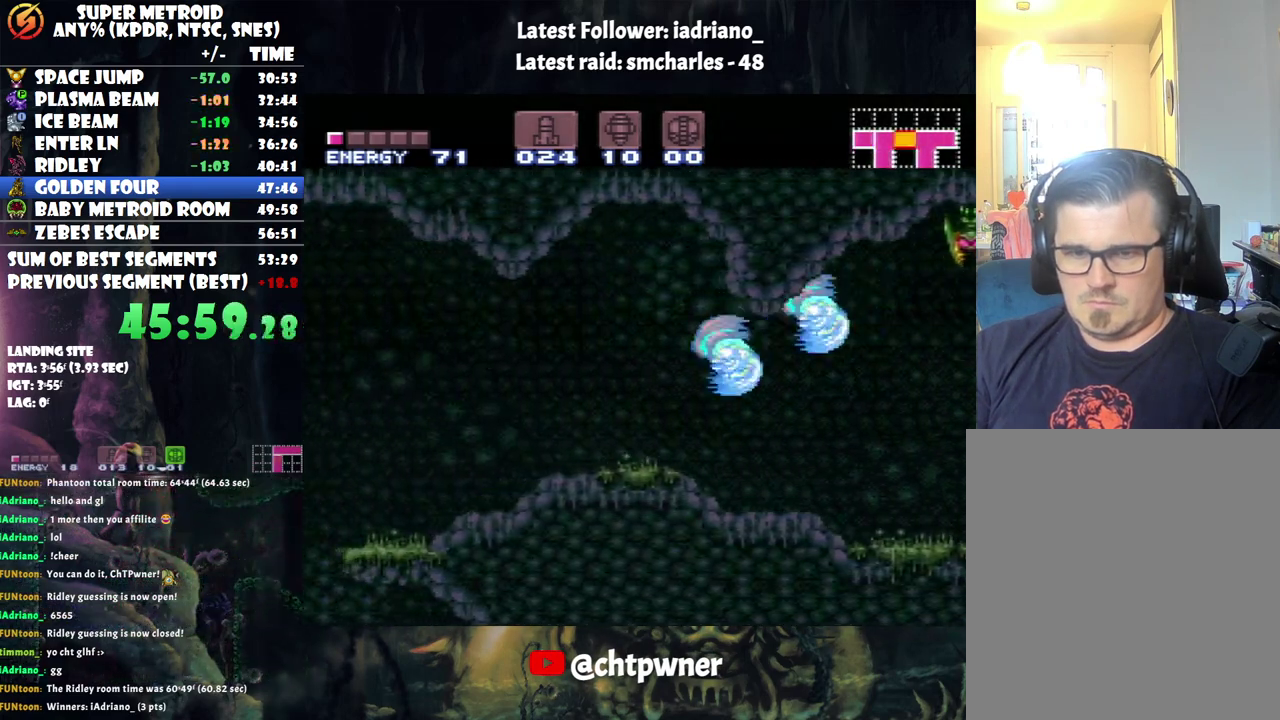
Gameplay with a controller (Nintendo layout); each line is a JSON object with the inputs held at the frame after it. "events" lists button and stick changes between this image and that frame as [ms after this image, input, new state], when the widget could be followed in between. Not read: L3 R3.
{"buttons": ["DPAD_LEFT"], "events": [[217, "B", "down"], [317, "B", "up"]]}
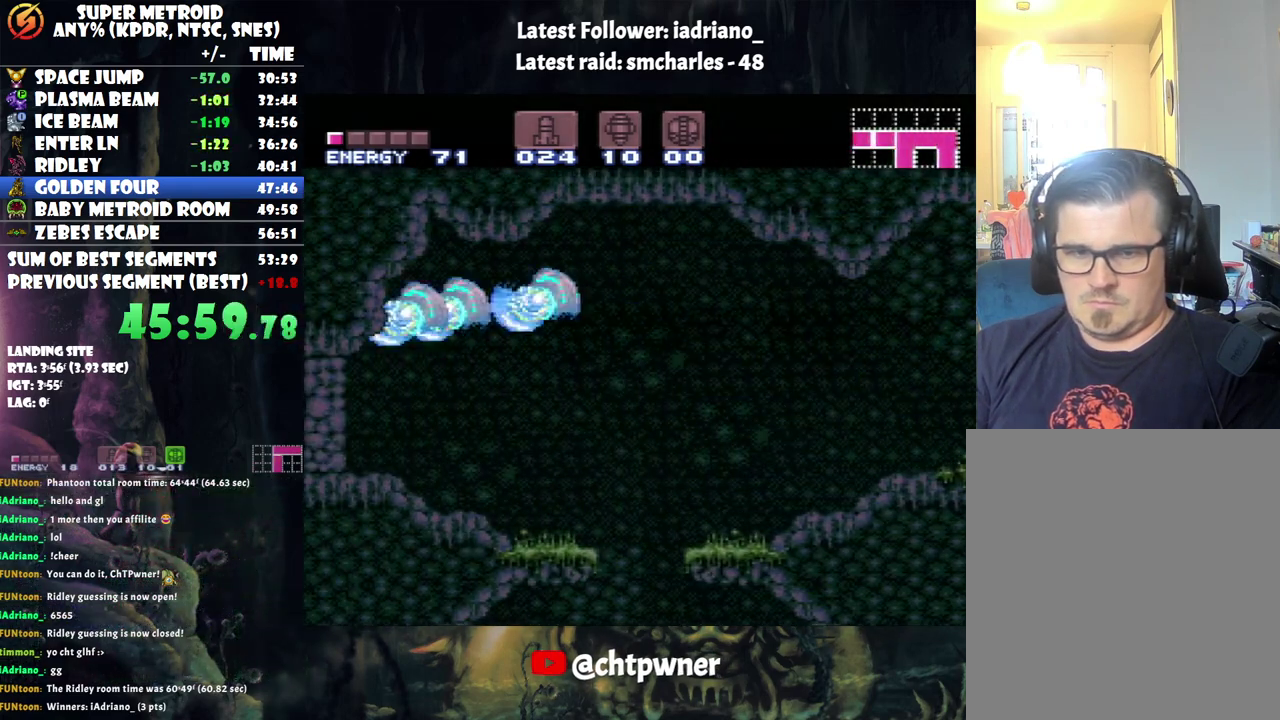
{"buttons": [], "events": [[467, "DPAD_LEFT", "up"]]}
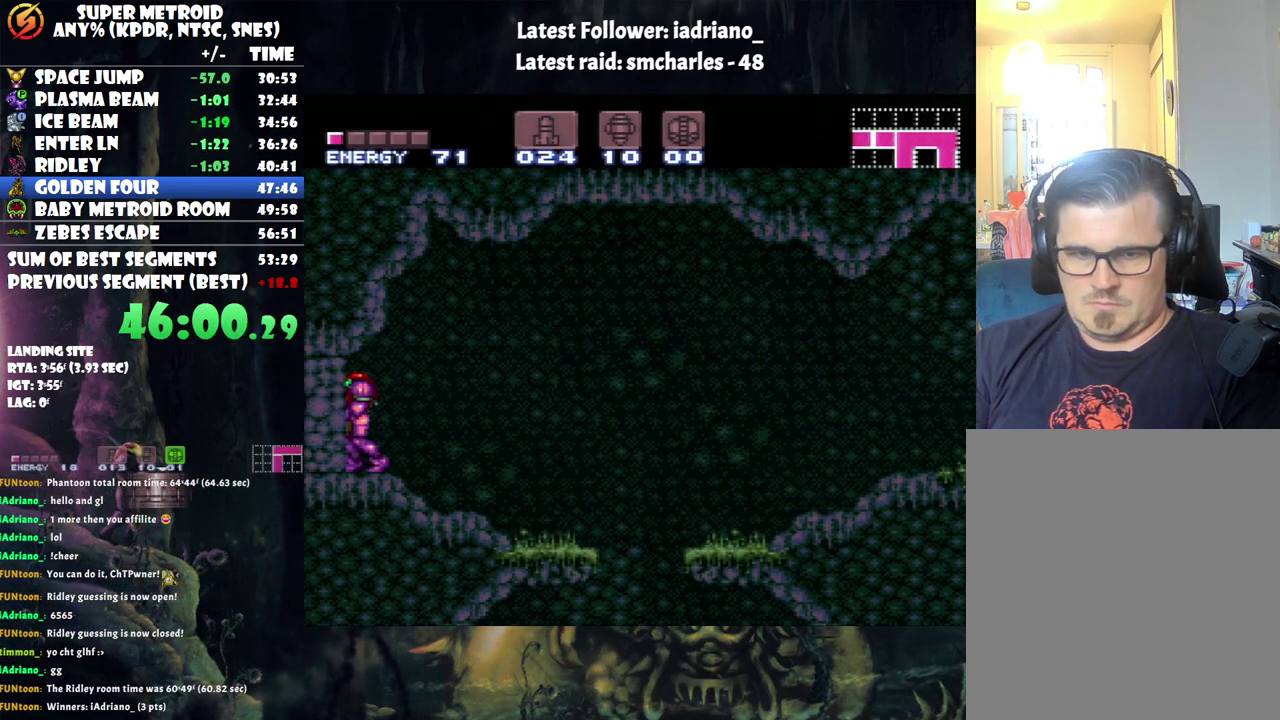
{"buttons": ["Y"], "events": [[167, "DPAD_DOWN", "down"], [250, "DPAD_DOWN", "up"], [317, "DPAD_DOWN", "down"], [433, "DPAD_DOWN", "up"], [467, "Y", "down"]]}
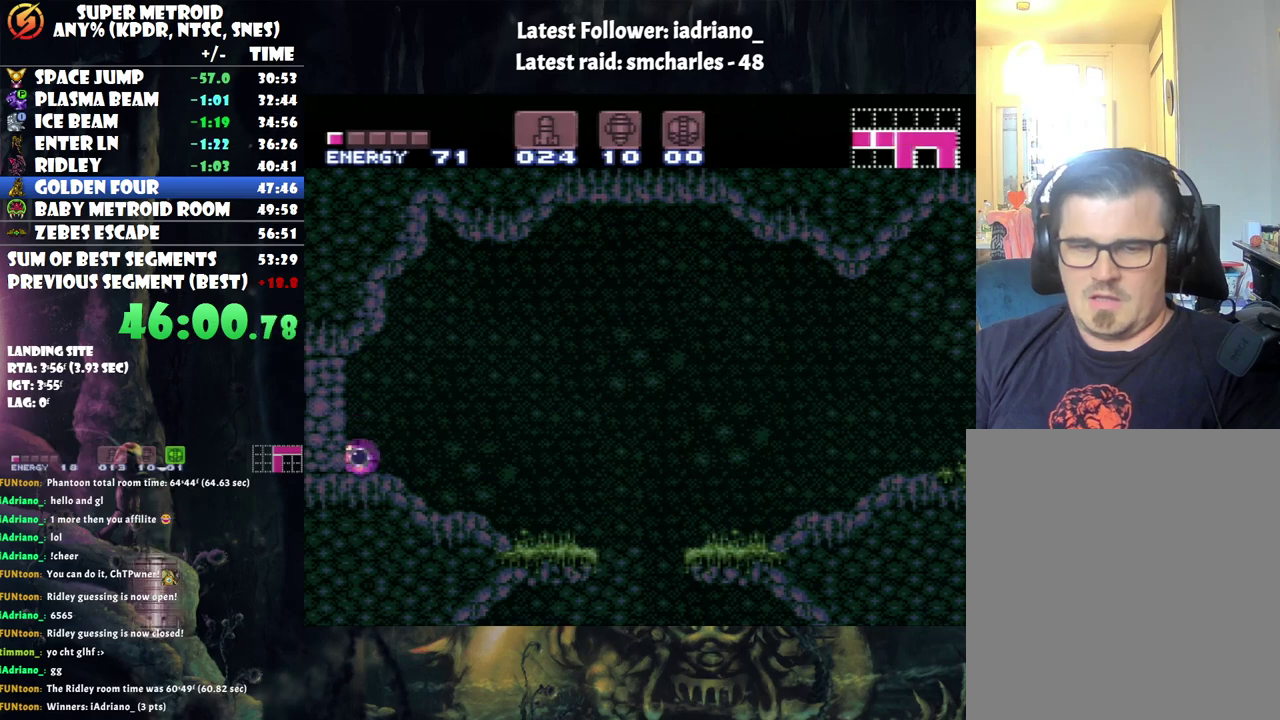
{"buttons": [], "events": [[67, "DPAD_UP", "down"], [67, "Y", "up"], [167, "DPAD_UP", "up"], [283, "B", "down"], [383, "DPAD_DOWN", "down"], [400, "B", "up"], [467, "DPAD_DOWN", "up"]]}
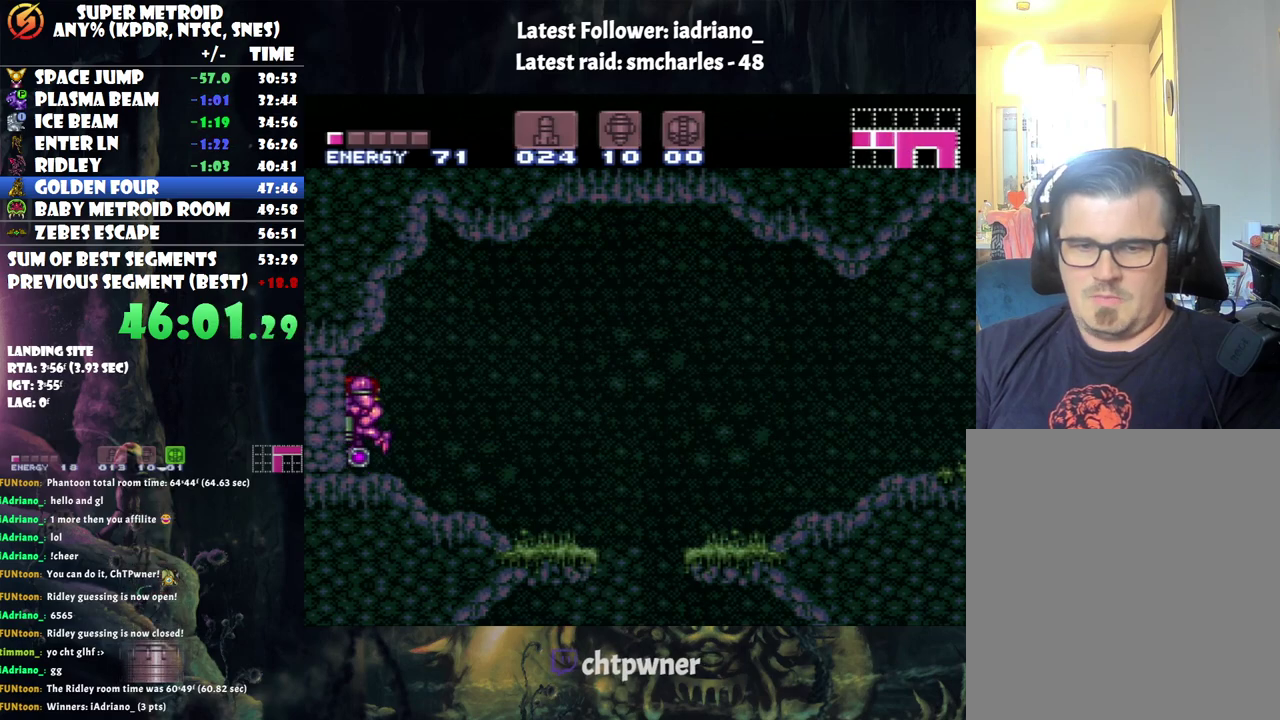
{"buttons": ["A"], "events": [[67, "DPAD_RIGHT", "down"], [233, "A", "down"], [283, "DPAD_RIGHT", "up"], [383, "DPAD_DOWN", "down"], [483, "DPAD_DOWN", "up"]]}
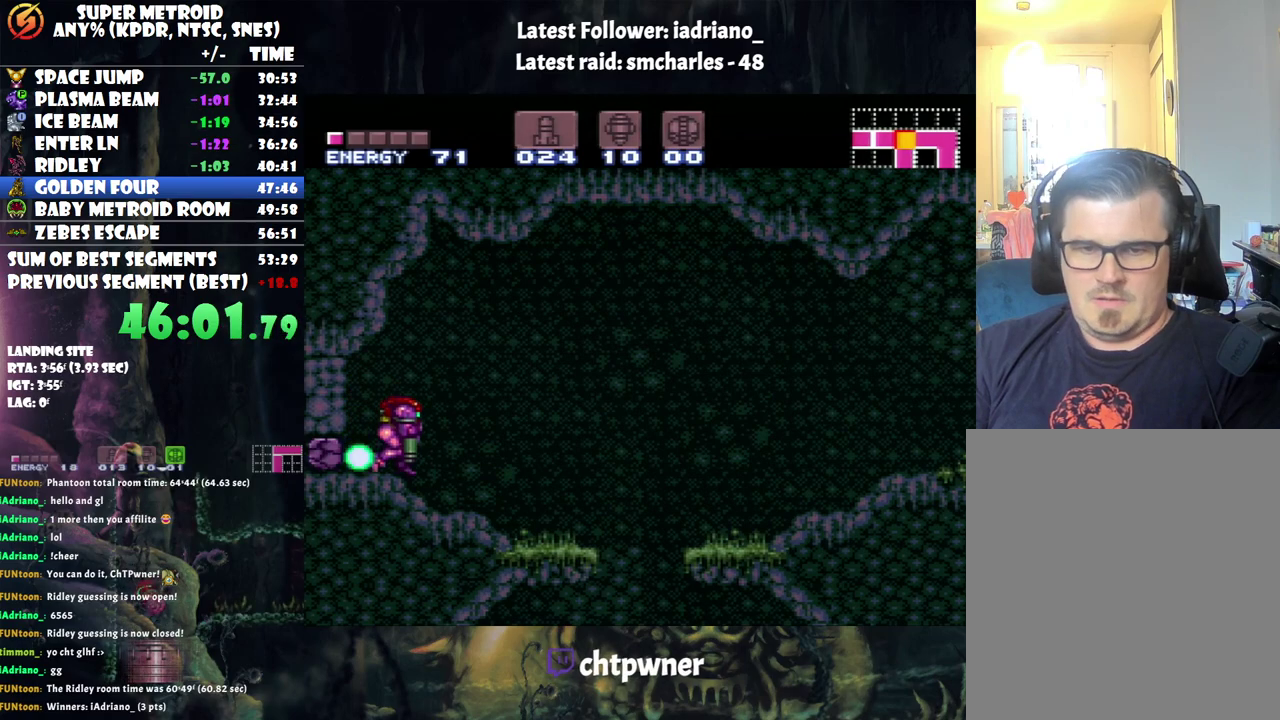
{"buttons": ["A", "DPAD_LEFT"], "events": [[67, "DPAD_DOWN", "down"], [150, "DPAD_DOWN", "up"], [183, "DPAD_LEFT", "down"]]}
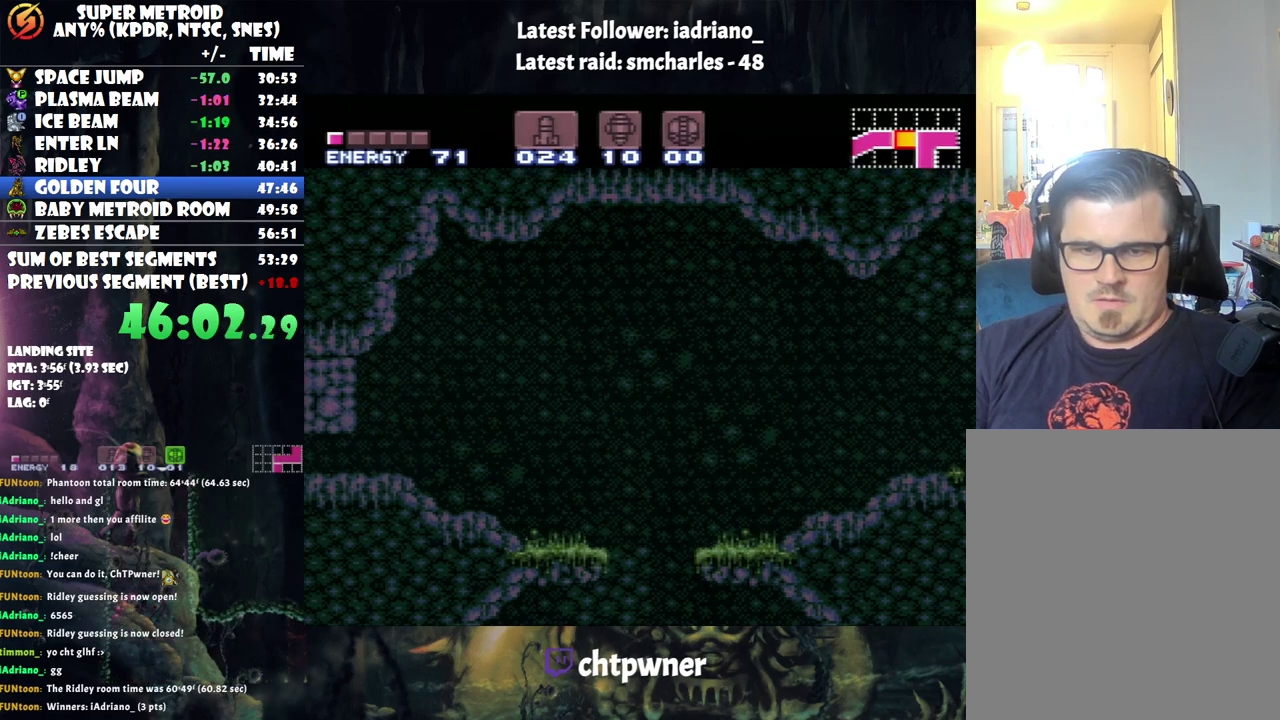
{"buttons": ["DPAD_LEFT"], "events": [[67, "DPAD_UP", "down"], [100, "DPAD_LEFT", "up"], [217, "DPAD_LEFT", "down"], [217, "DPAD_UP", "up"], [500, "A", "up"]]}
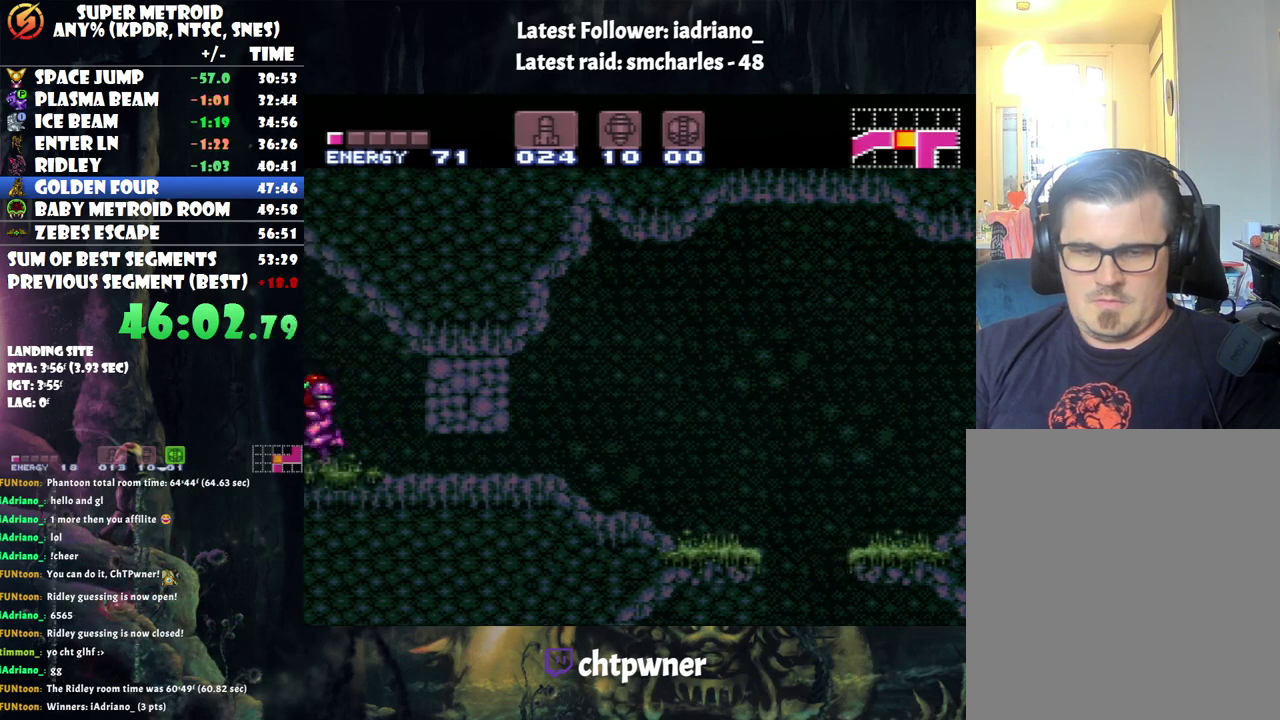
{"buttons": ["A", "DPAD_LEFT"], "events": [[133, "A", "down"], [233, "DPAD_LEFT", "up"], [233, "Y", "down"], [417, "Y", "up"], [500, "DPAD_LEFT", "down"]]}
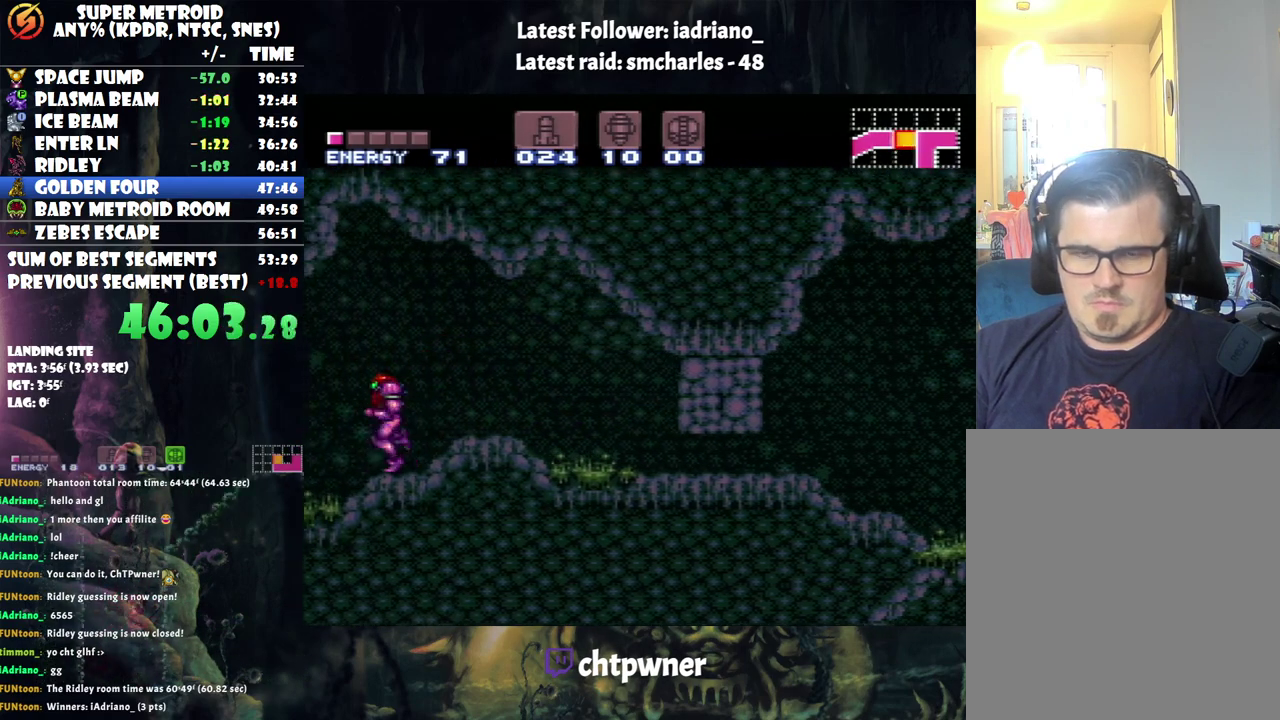
{"buttons": ["A", "DPAD_LEFT"], "events": []}
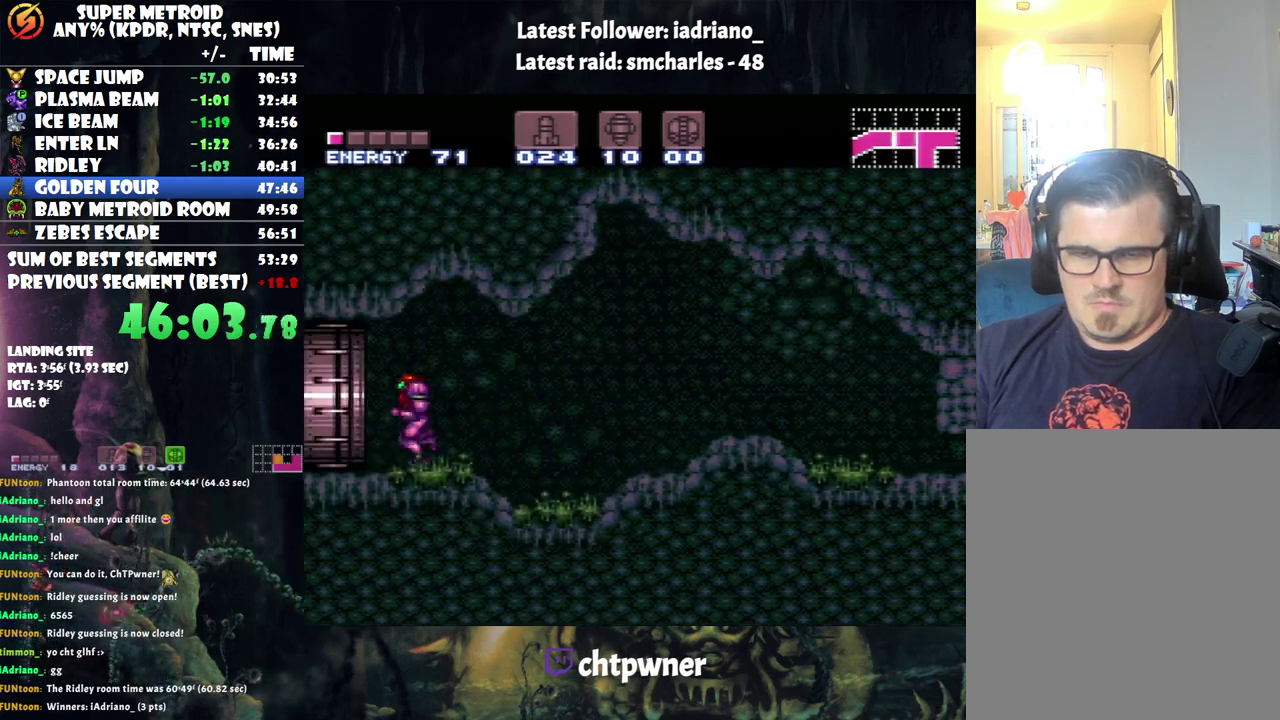
{"buttons": ["A", "DPAD_LEFT"], "events": []}
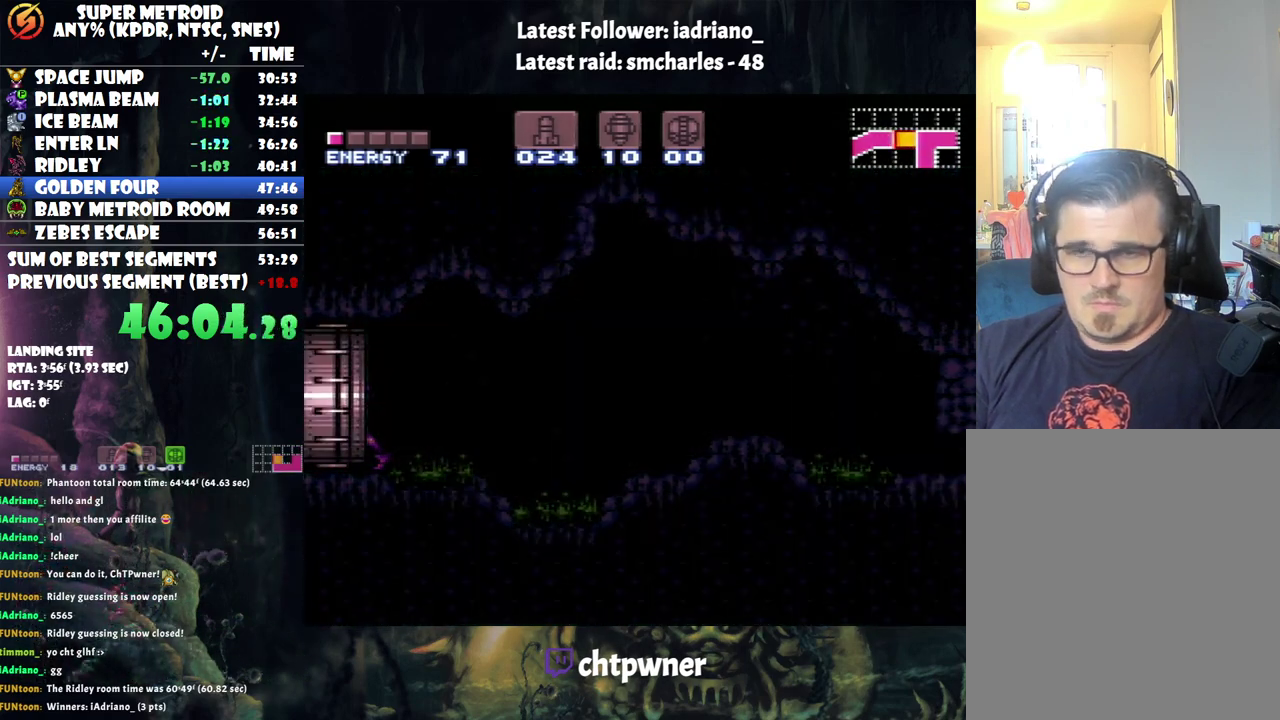
{"buttons": ["A", "DPAD_LEFT"], "events": []}
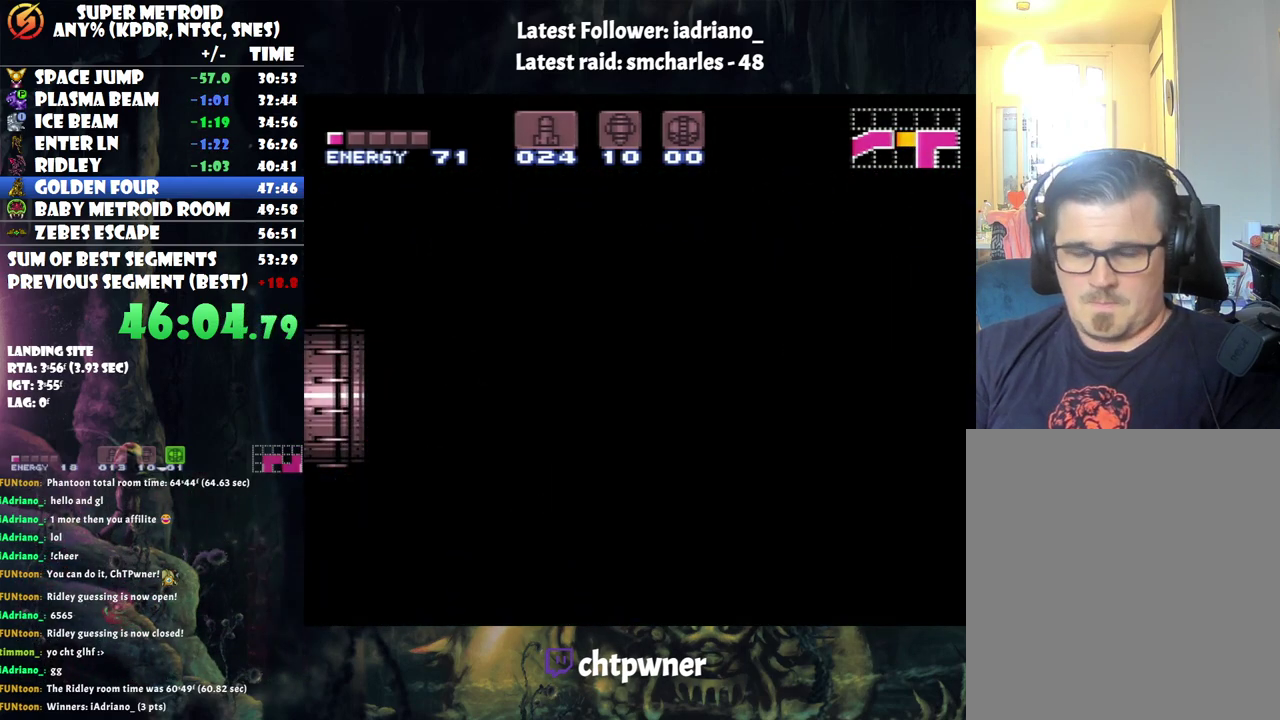
{"buttons": ["A", "DPAD_LEFT"], "events": []}
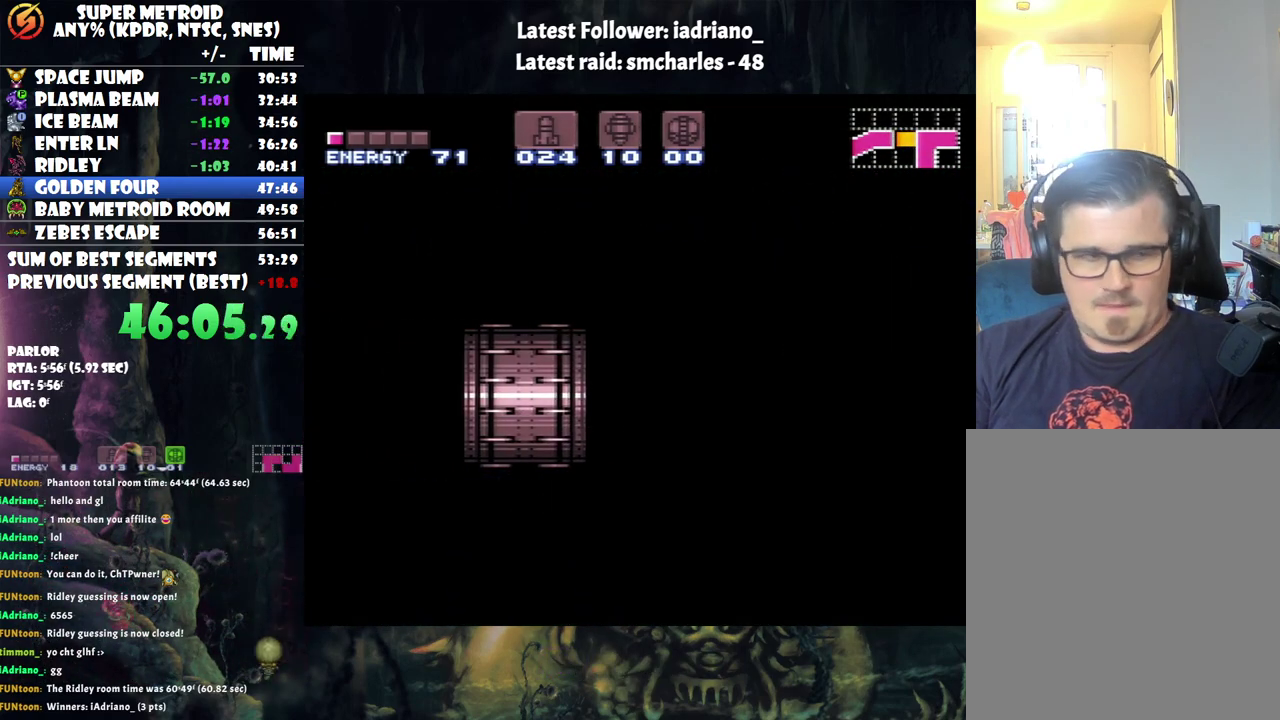
{"buttons": ["A", "DPAD_LEFT"], "events": []}
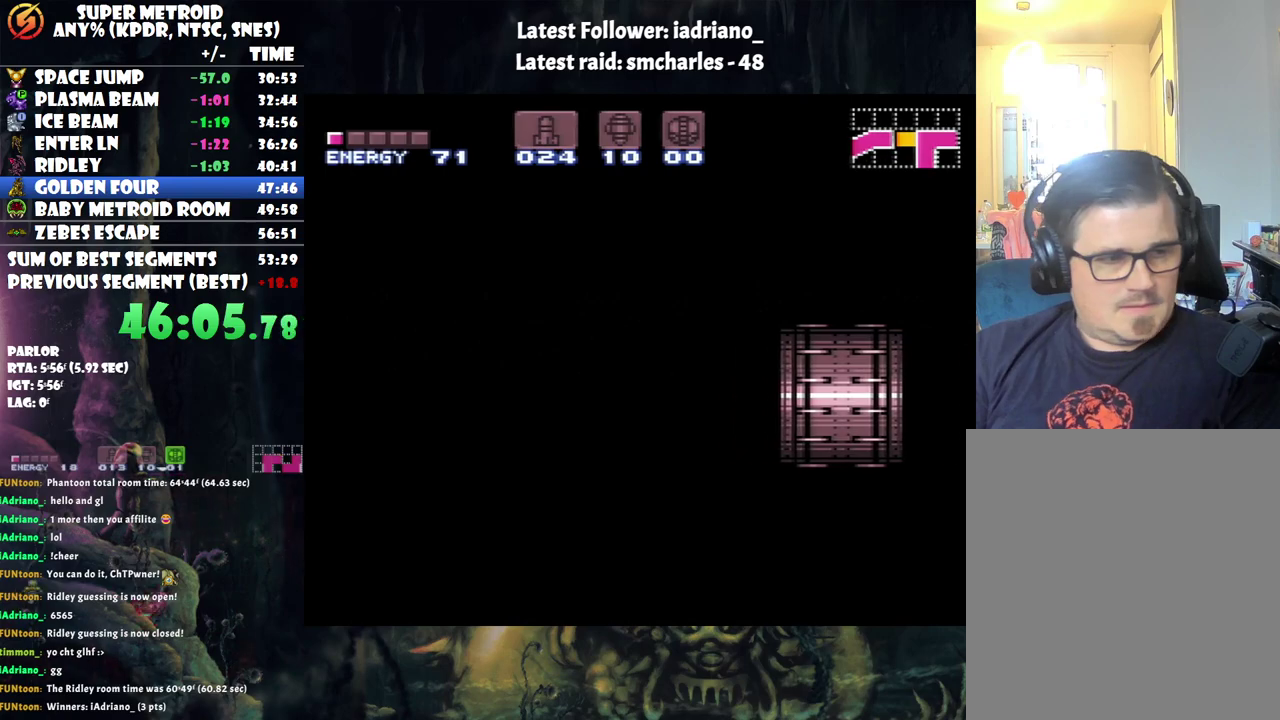
{"buttons": ["A", "DPAD_LEFT"], "events": []}
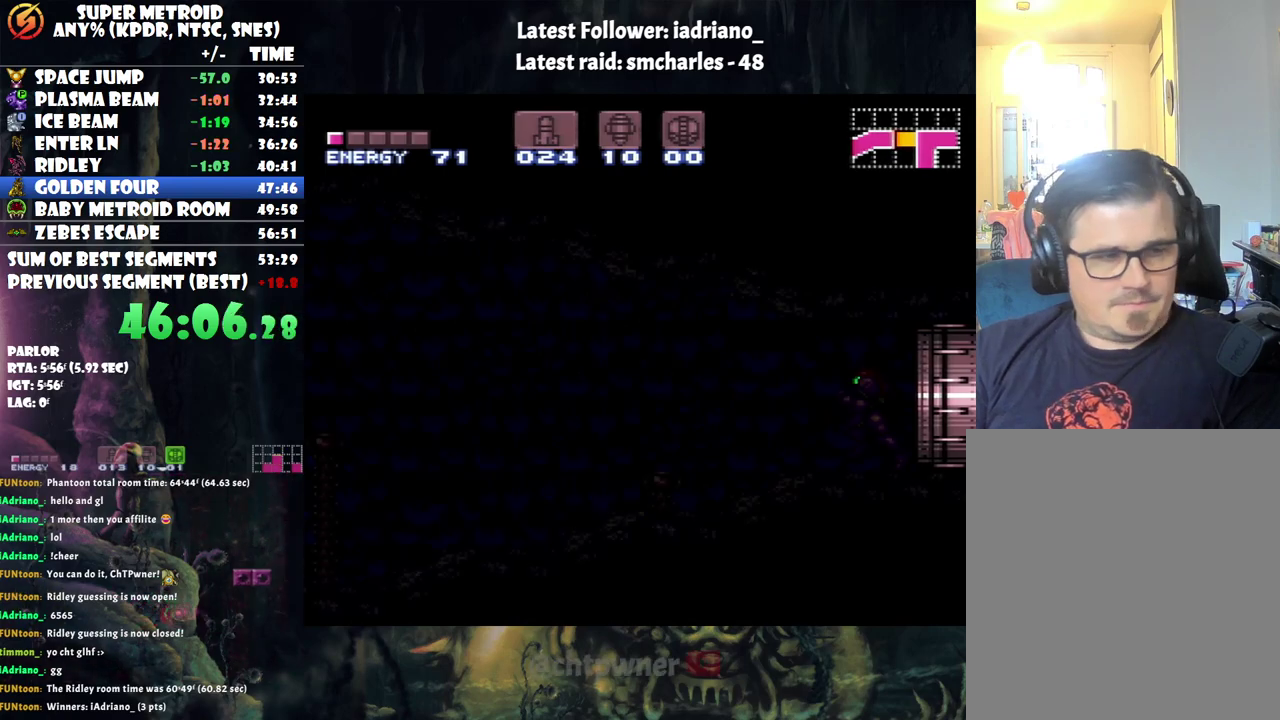
{"buttons": ["A", "DPAD_LEFT"], "events": []}
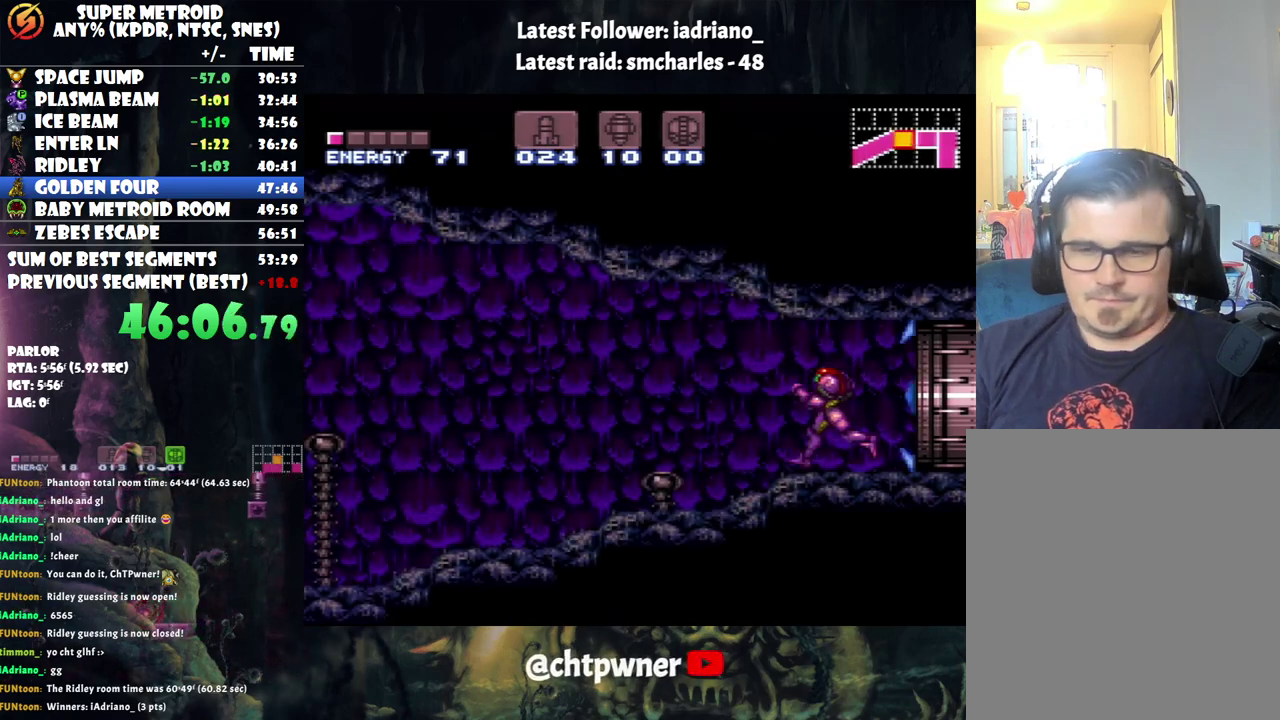
{"buttons": ["A", "DPAD_LEFT"], "events": []}
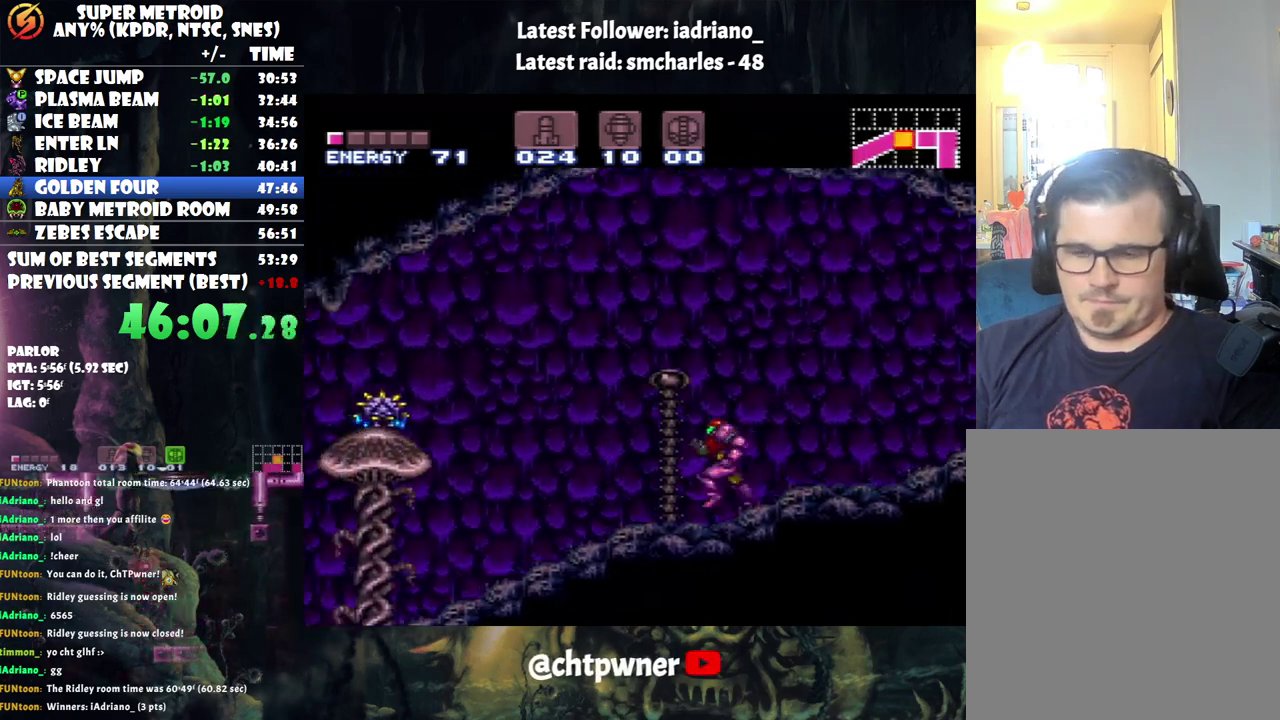
{"buttons": ["A", "DPAD_LEFT"], "events": []}
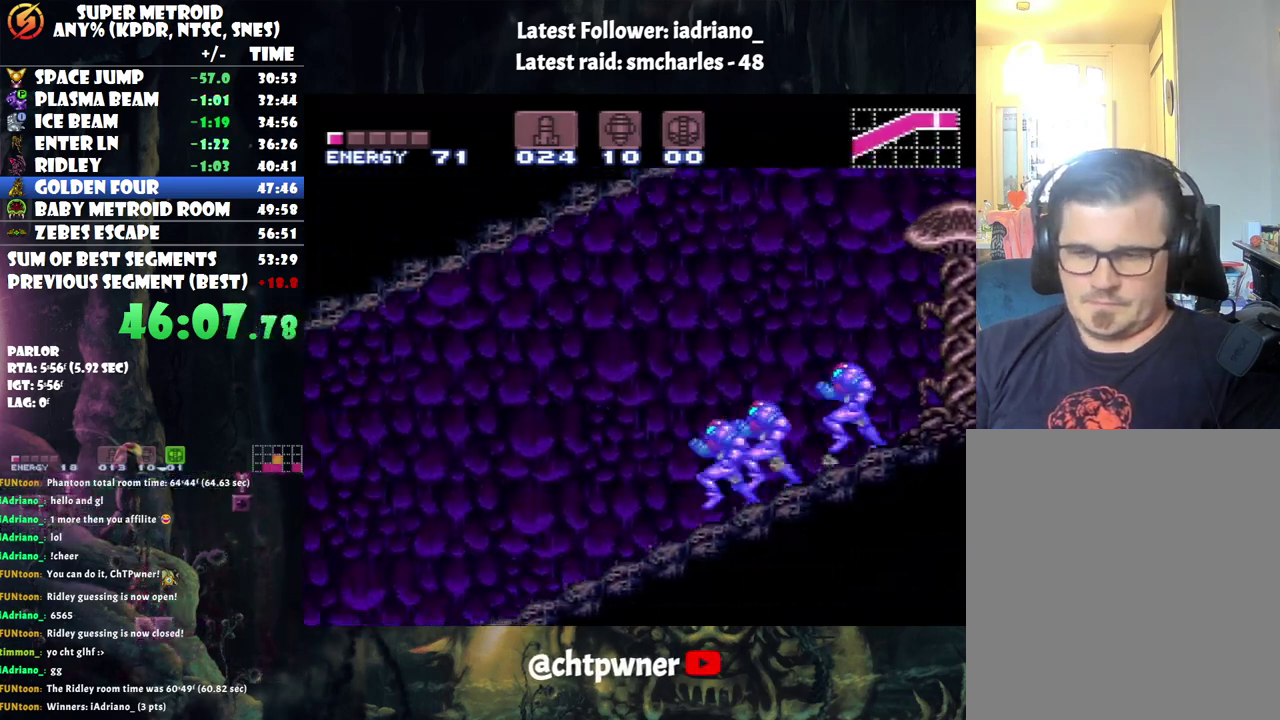
{"buttons": ["A", "DPAD_LEFT"], "events": []}
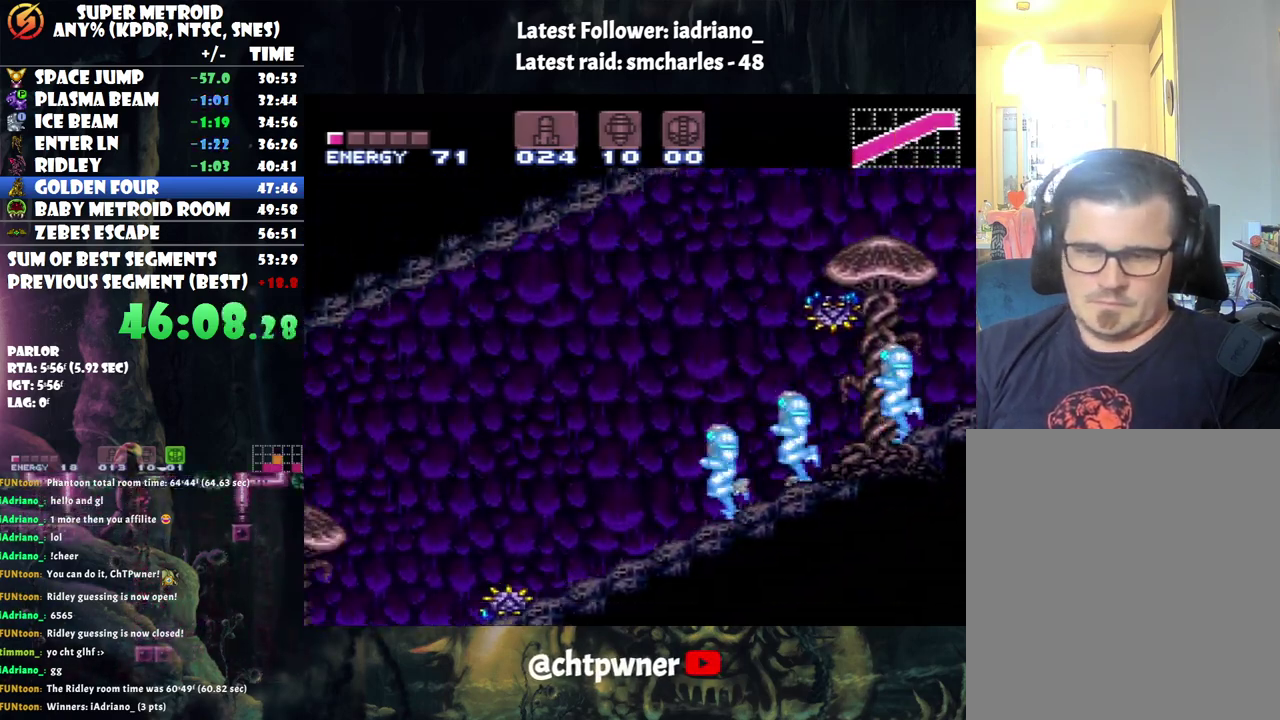
{"buttons": ["A", "DPAD_LEFT"], "events": []}
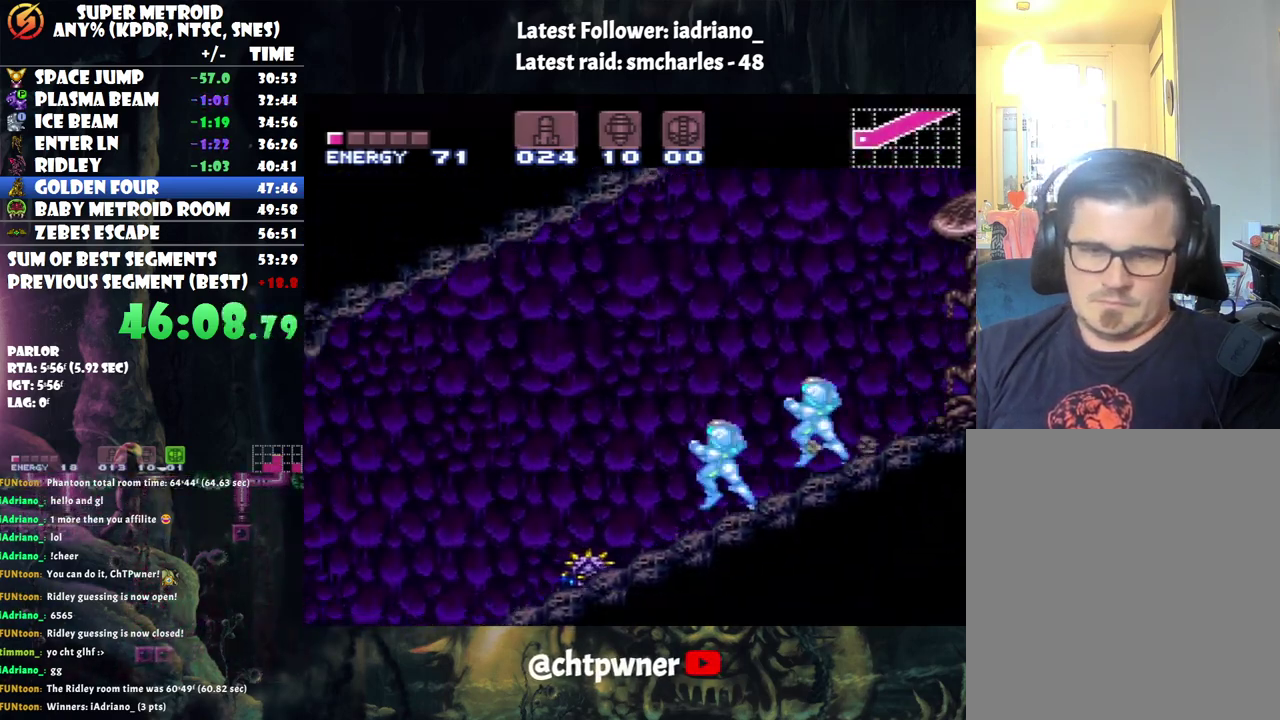
{"buttons": ["A", "B", "DPAD_LEFT"], "events": [[50, "B", "down"]]}
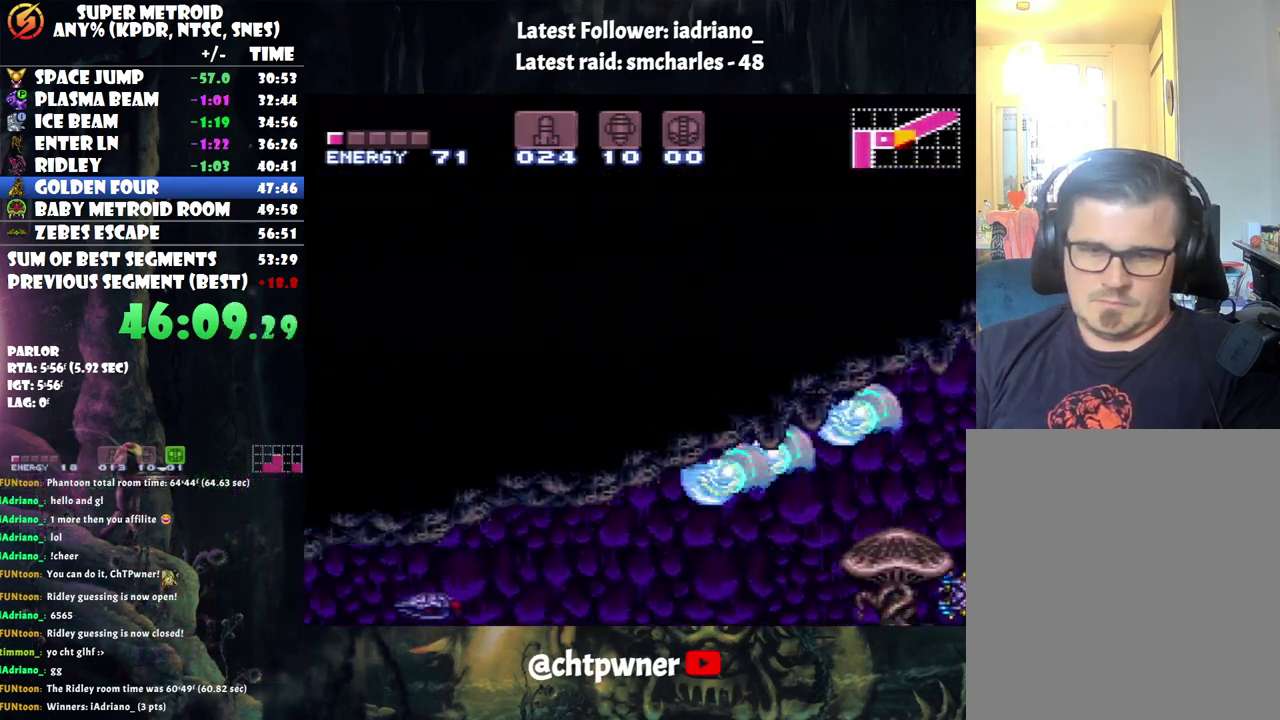
{"buttons": ["DPAD_LEFT"], "events": [[450, "B", "up"], [500, "A", "up"]]}
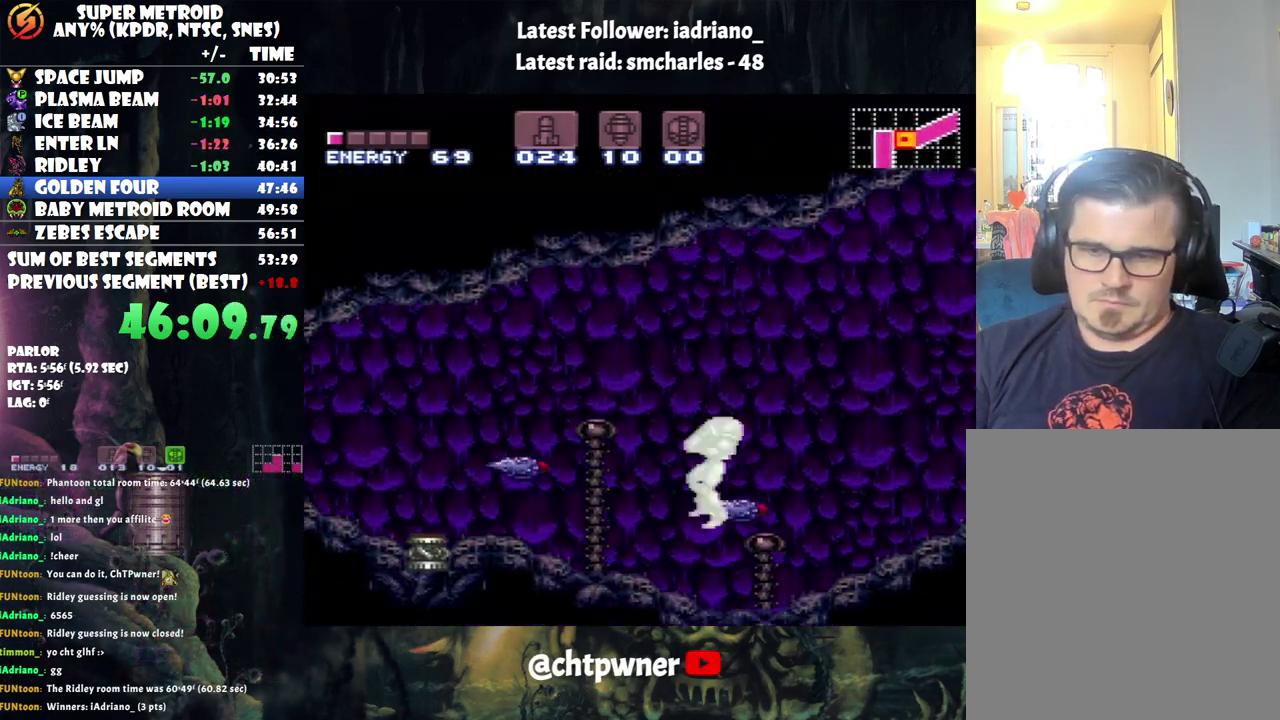
{"buttons": ["Y", "DPAD_LEFT"], "events": [[133, "Y", "down"], [267, "Y", "up"], [317, "Y", "down"]]}
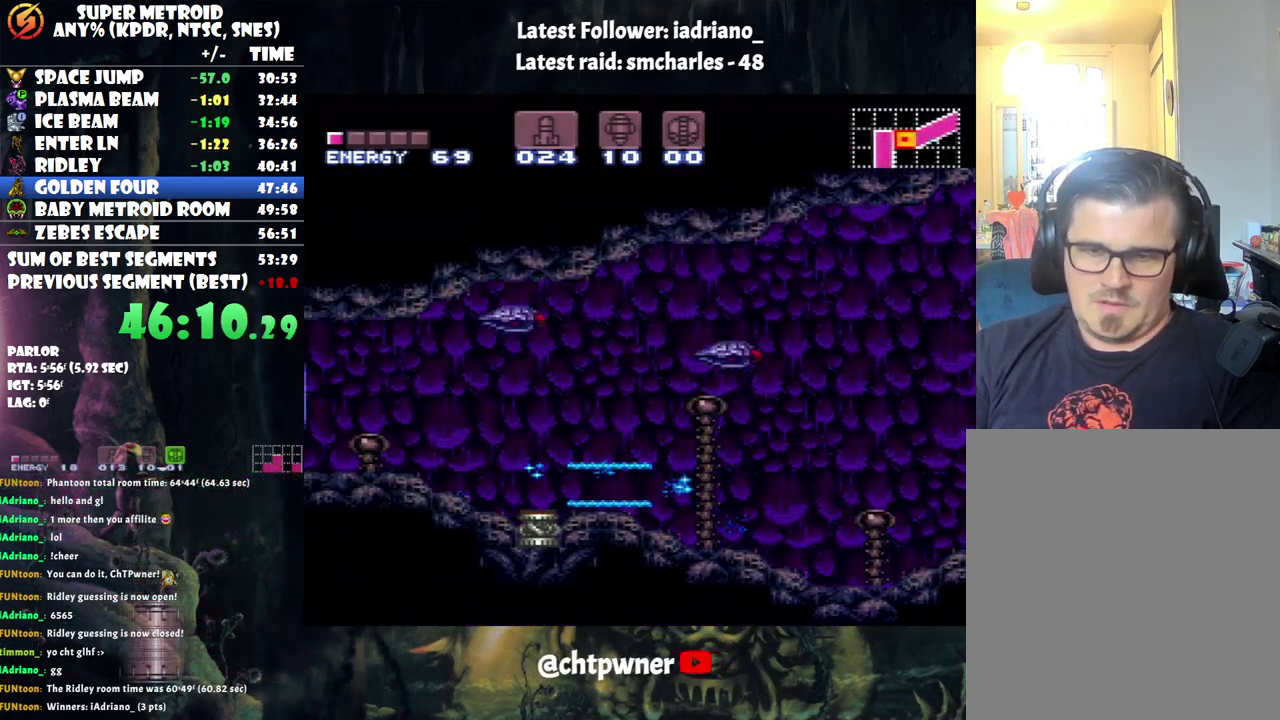
{"buttons": ["A", "DPAD_LEFT"], "events": [[17, "Y", "up"], [100, "Y", "down"], [200, "Y", "up"], [250, "Y", "down"], [350, "Y", "up"], [433, "A", "down"]]}
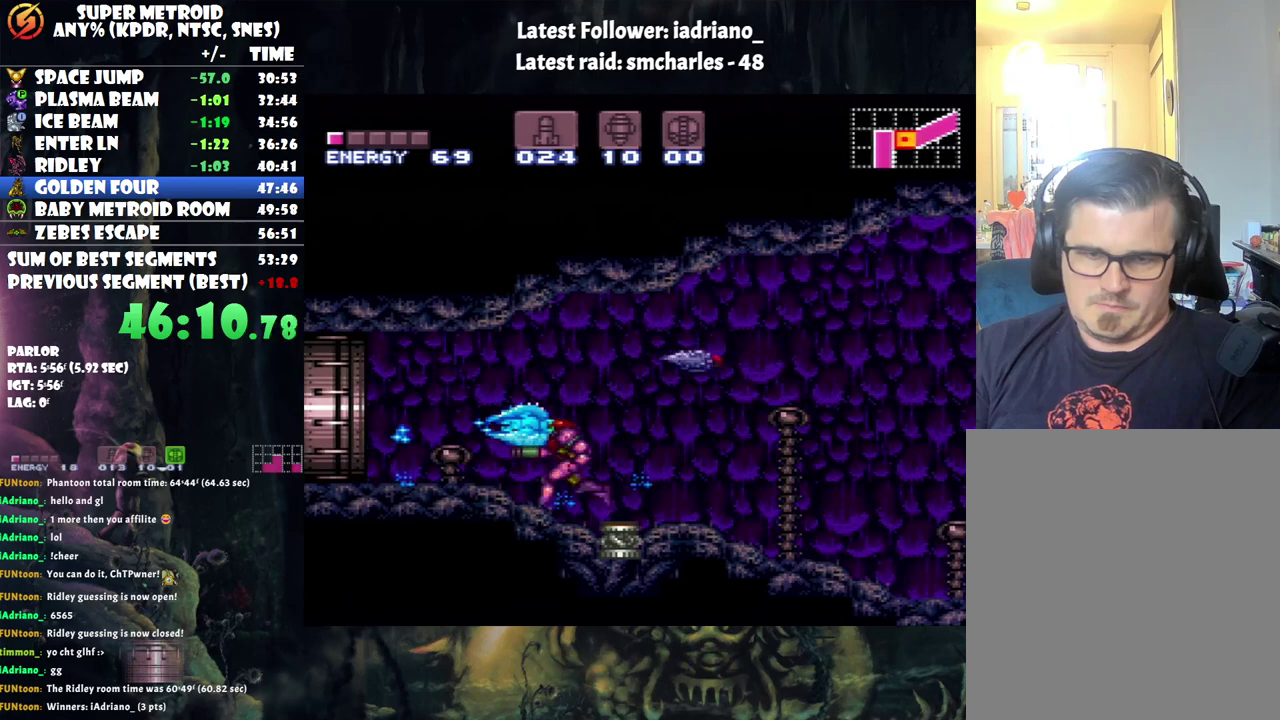
{"buttons": ["DPAD_LEFT"], "events": [[283, "A", "up"], [367, "Y", "down"], [467, "Y", "up"]]}
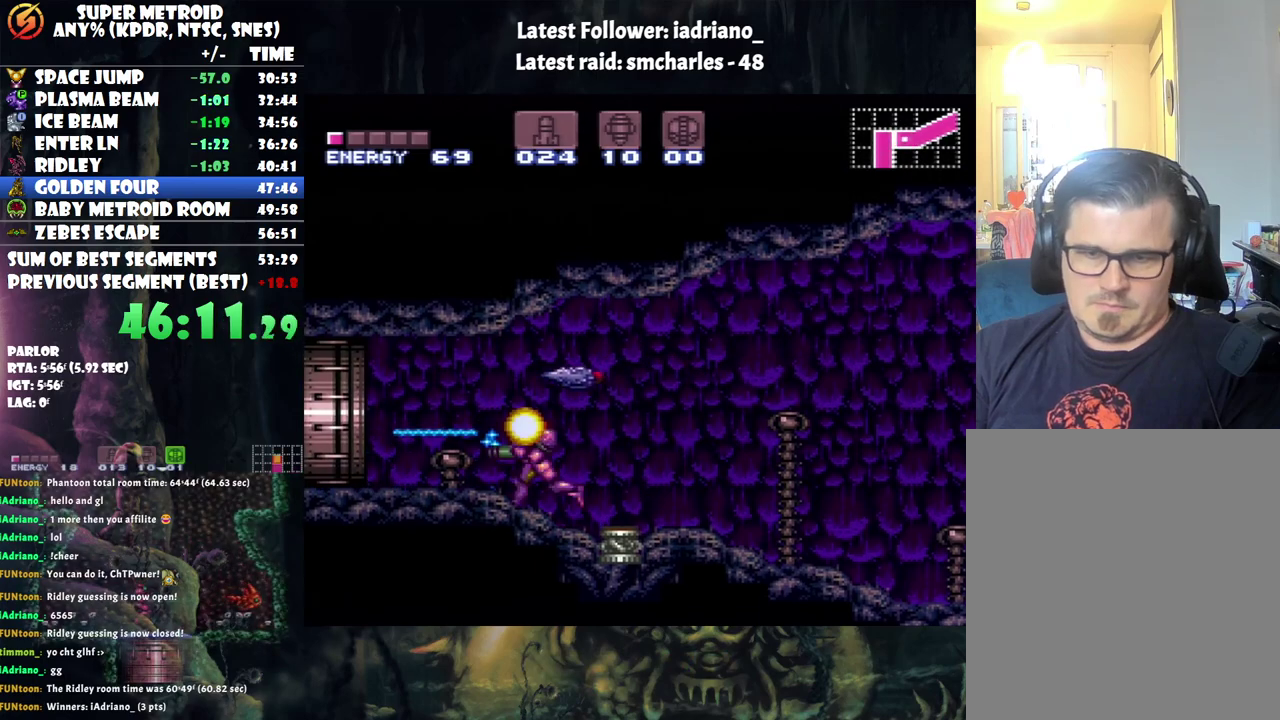
{"buttons": ["A", "DPAD_LEFT"], "events": [[133, "A", "down"]]}
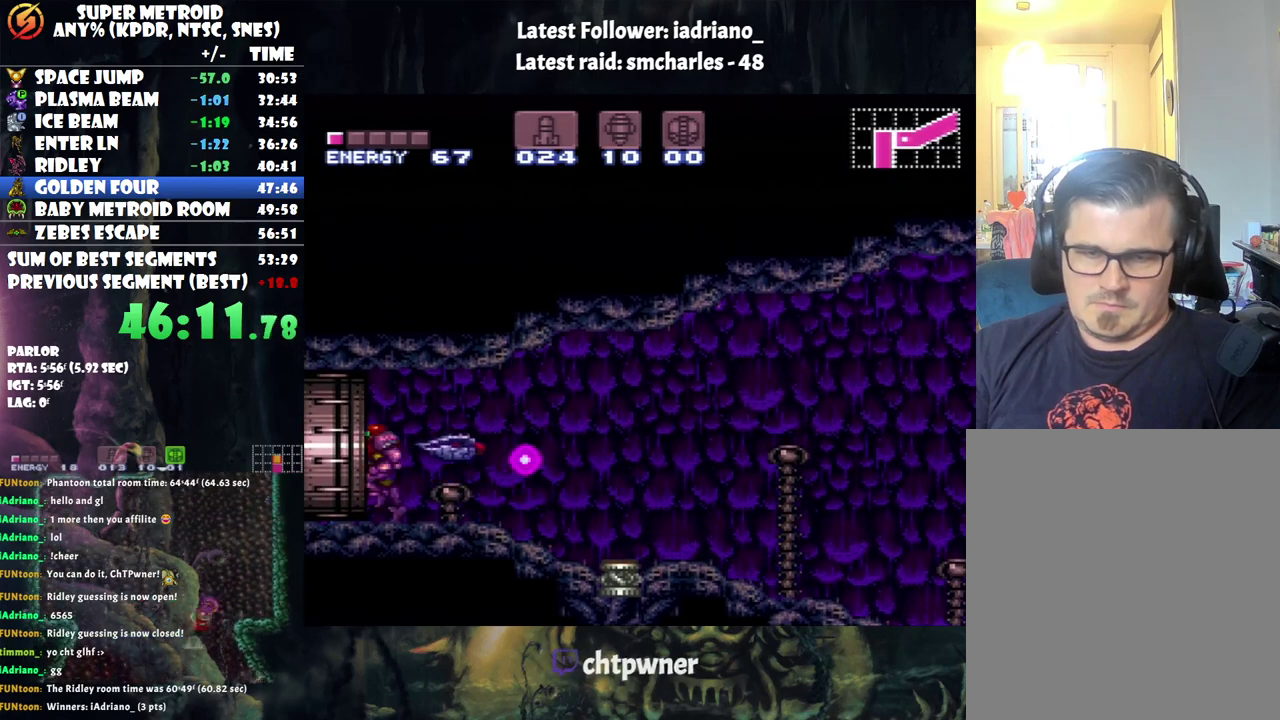
{"buttons": ["A", "DPAD_LEFT"], "events": []}
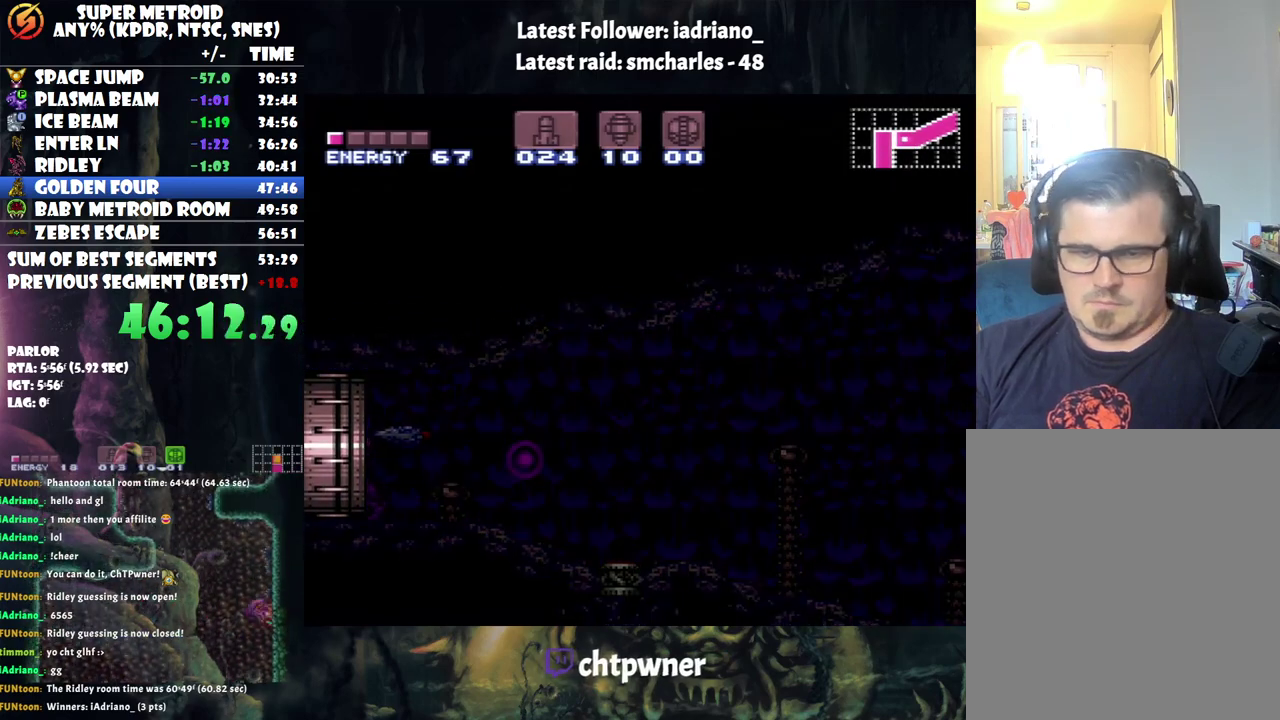
{"buttons": [], "events": [[350, "A", "up"], [350, "DPAD_LEFT", "up"]]}
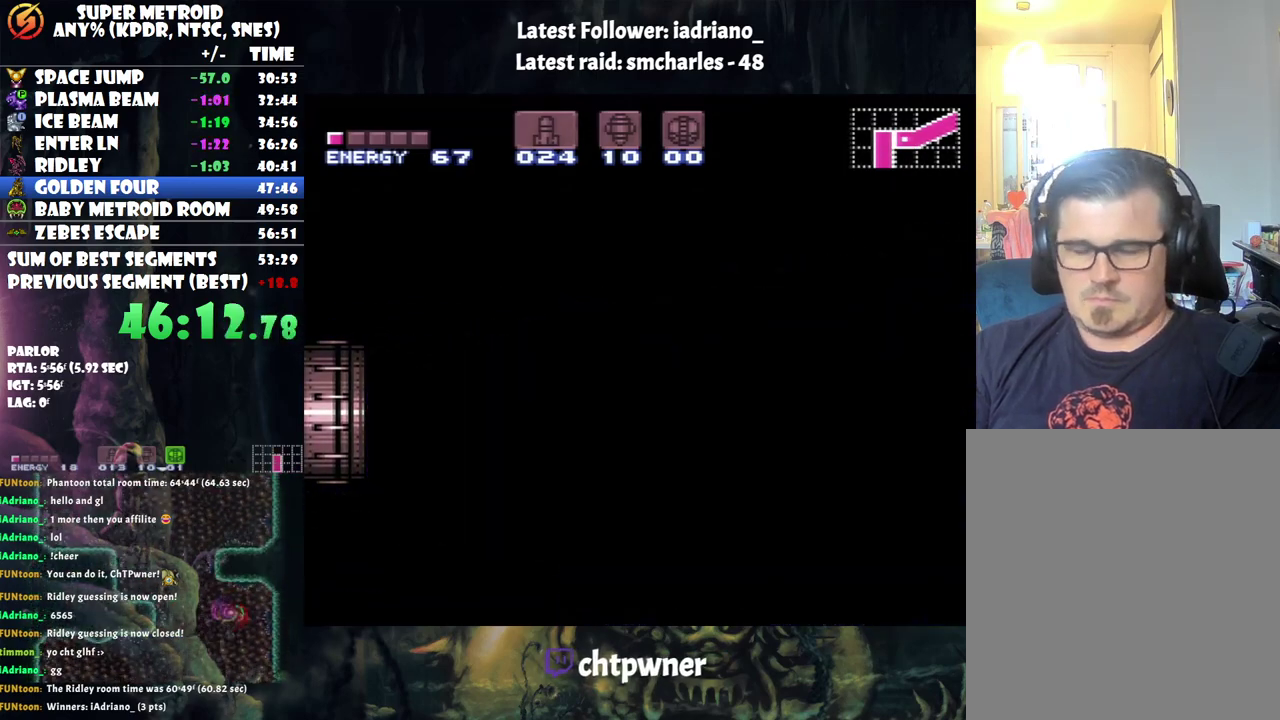
{"buttons": ["L1"], "events": [[350, "L1", "down"]]}
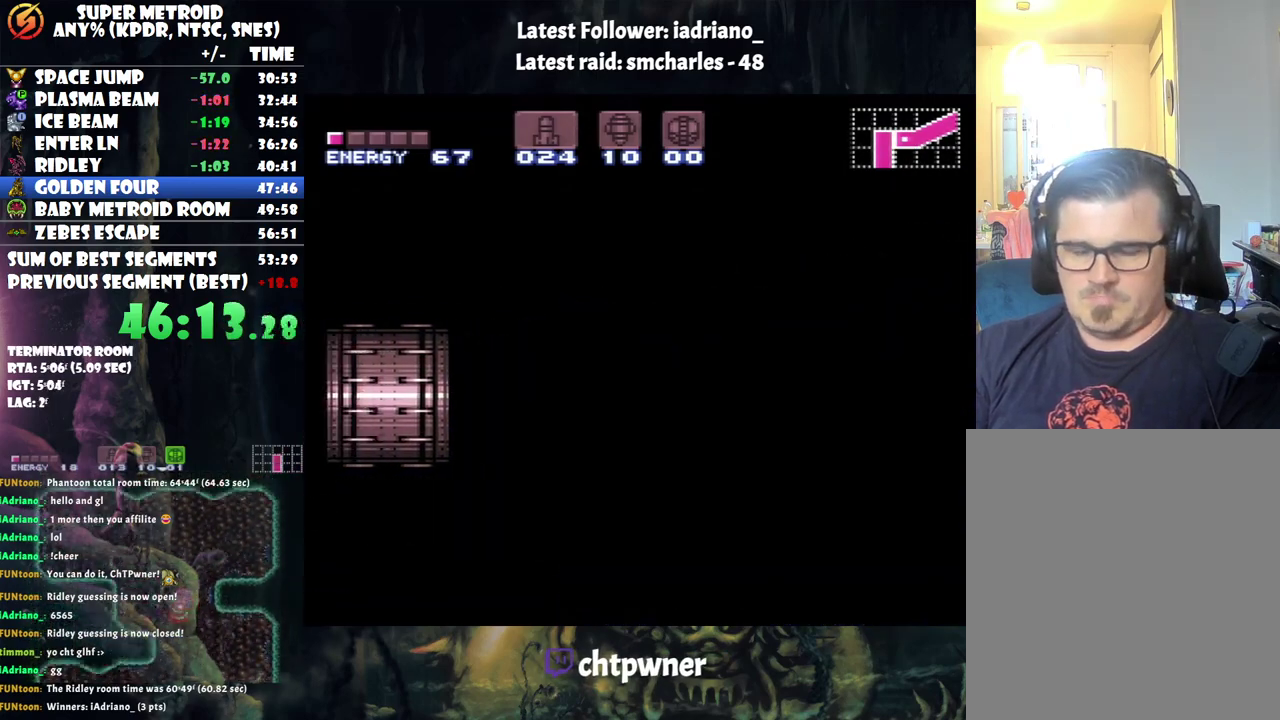
{"buttons": ["L1"], "events": []}
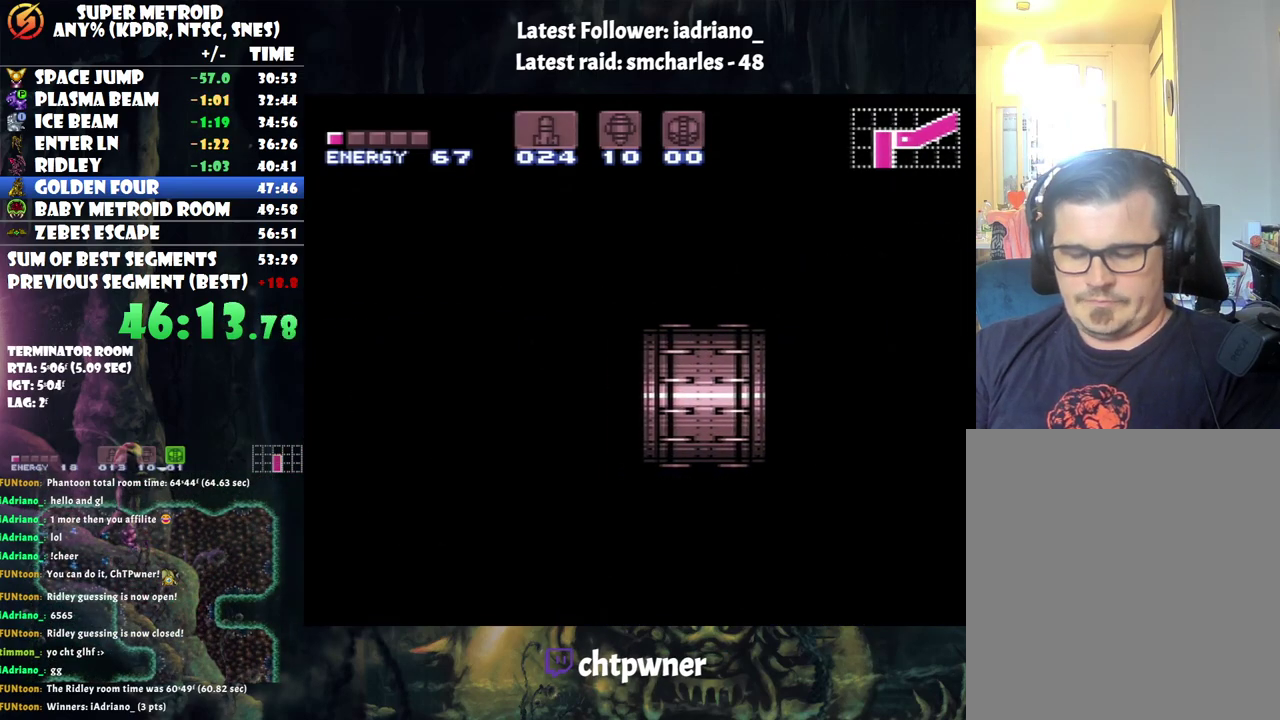
{"buttons": ["L1"], "events": [[167, "Y", "down"], [250, "Y", "up"]]}